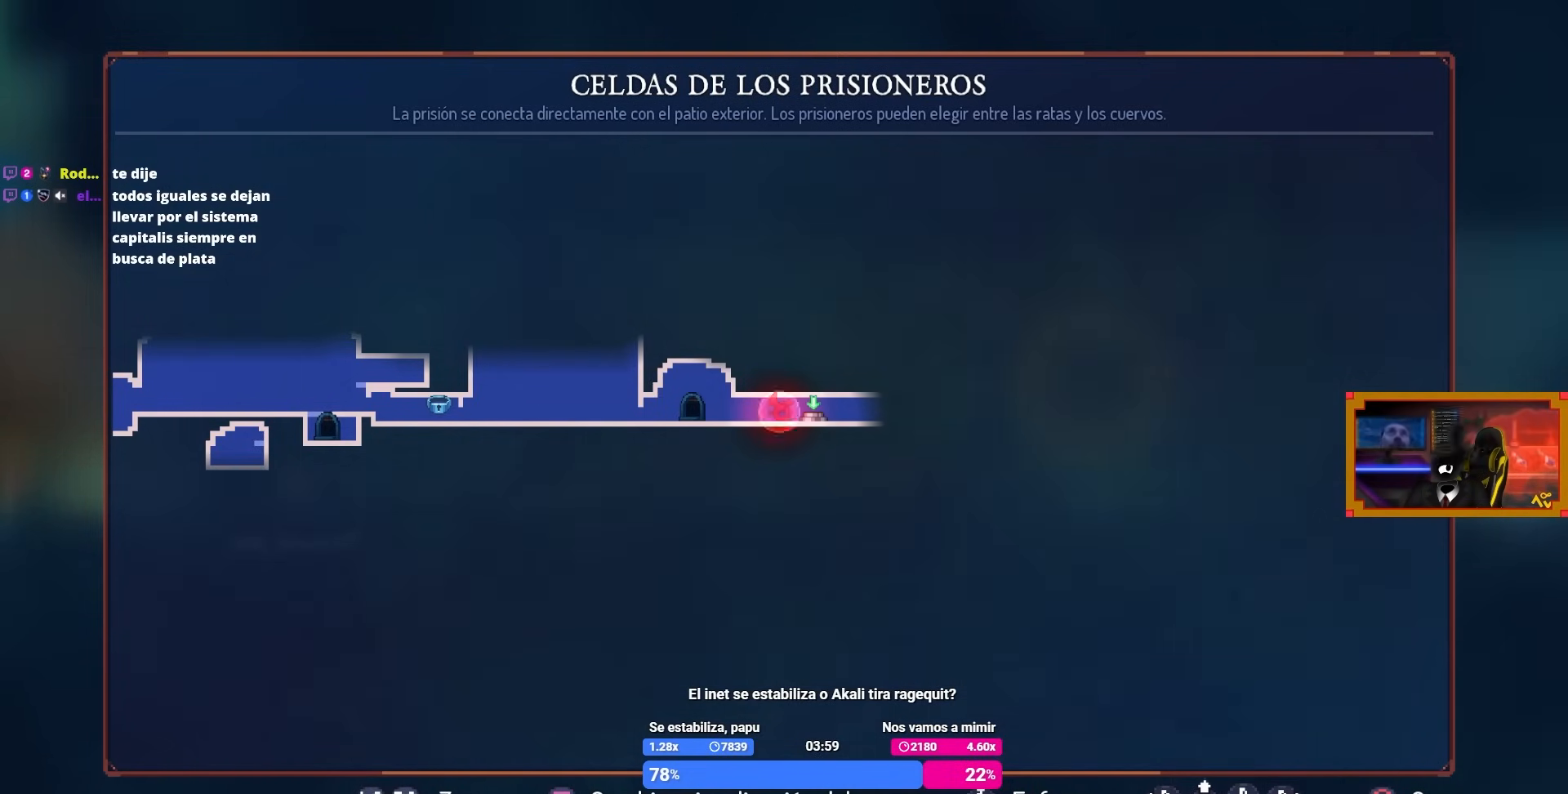
Gameplay with a controller (PlayStation layout); each line is a JSON object with the inputs held at the frame after it. "events" lists button and stick changes between this image and that frame as [ms after this image, input, new state], when the widget could be followed in between.
{"buttons": ["SQUARE"], "left_stick": "right", "right_stick": "center", "events": [[50, "DPAD_RIGHT", "down"], [67, "left_stick", "right"], [217, "CIRCLE", "down"], [233, "left_stick", "center"], [283, "left_stick", "right"], [300, "CIRCLE", "up"], [467, "SQUARE", "down"], [483, "DPAD_RIGHT", "up"]]}
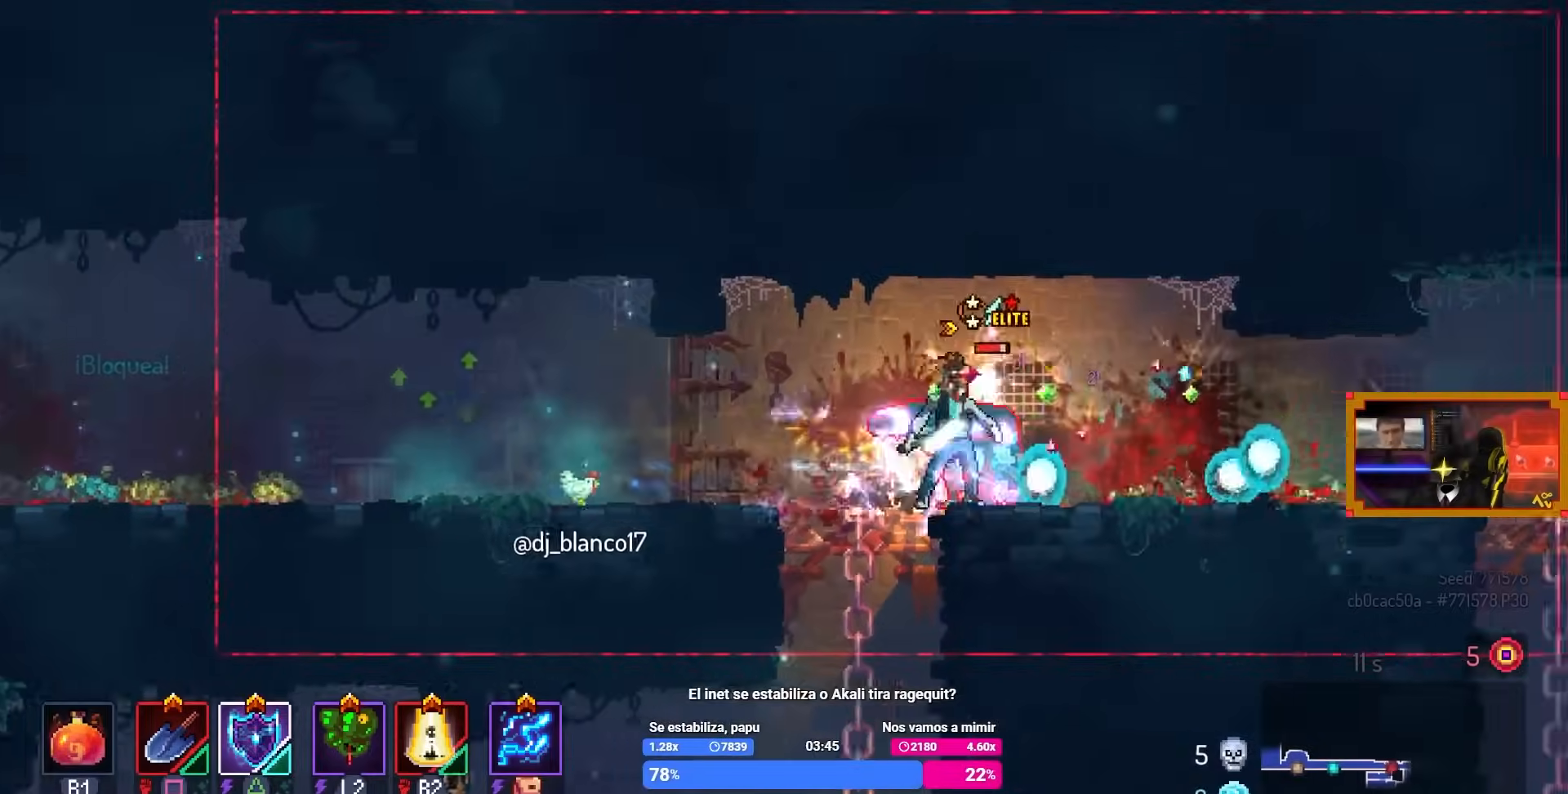
{"buttons": ["SQUARE"], "left_stick": "right", "right_stick": "center", "events": []}
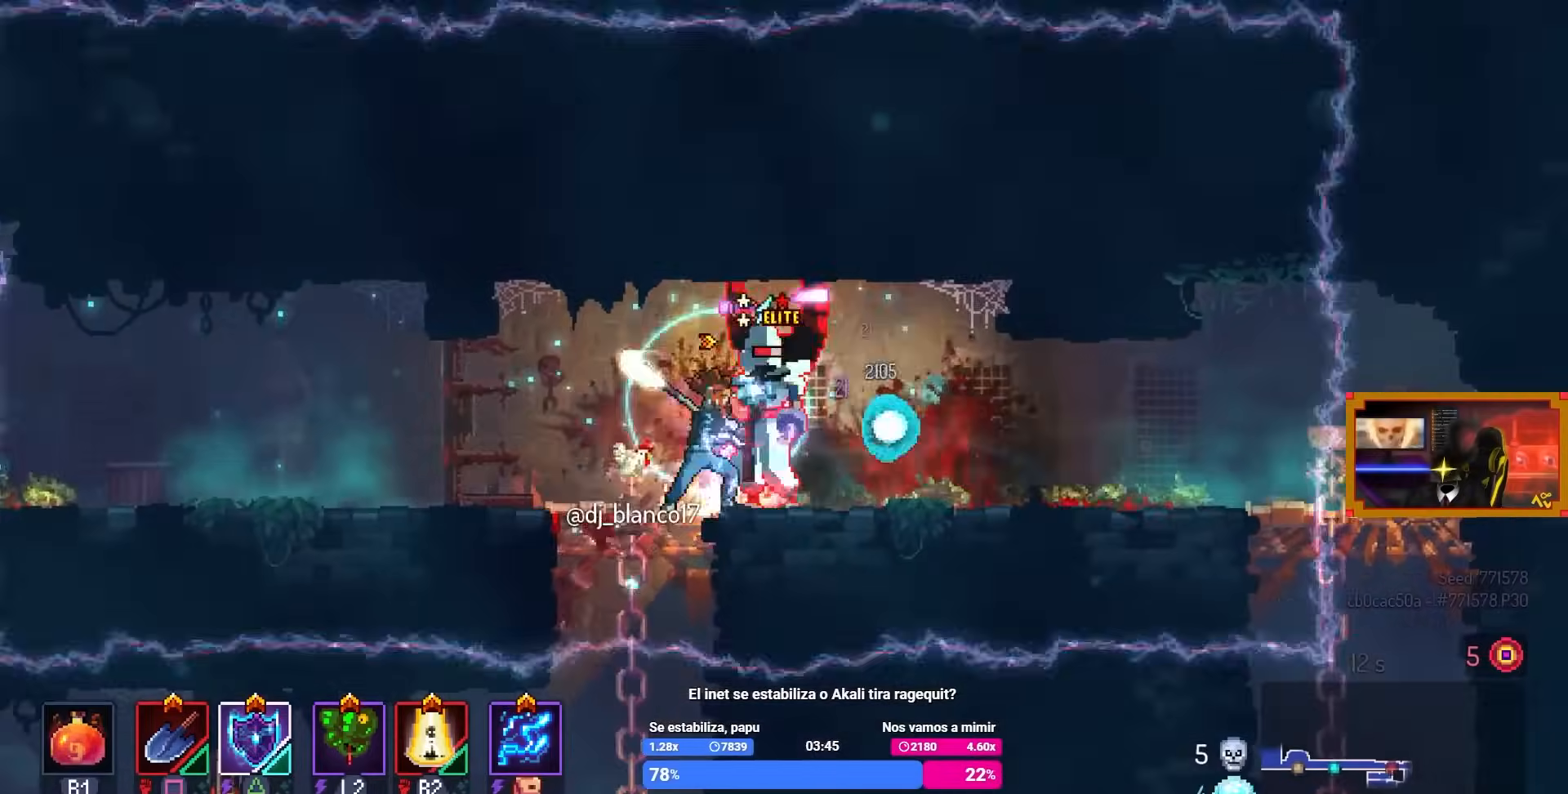
{"buttons": ["SQUARE"], "left_stick": "center", "right_stick": "center", "events": [[17, "left_stick", "center"]]}
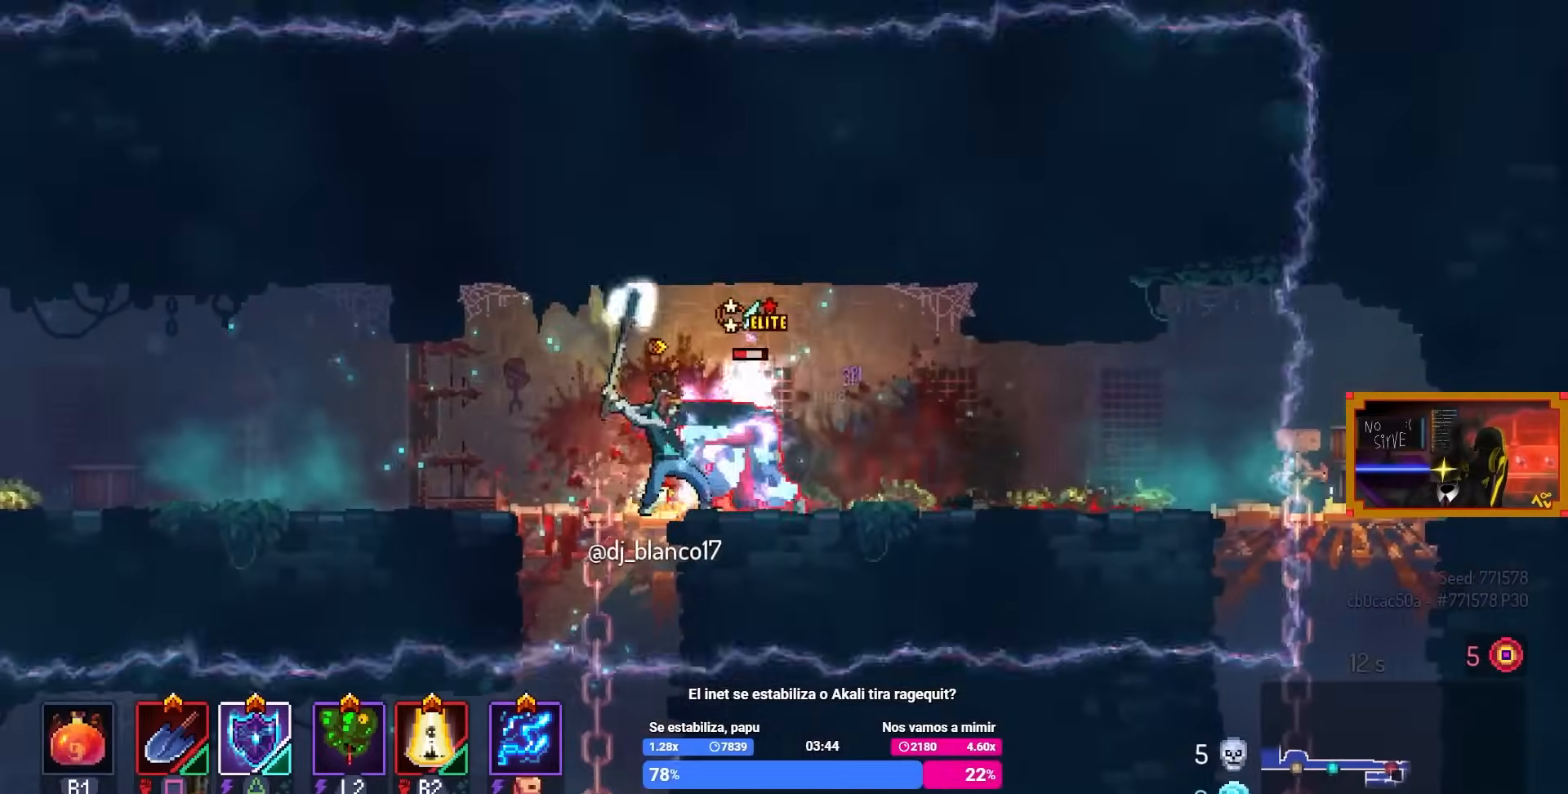
{"buttons": ["SQUARE"], "left_stick": "center", "right_stick": "center", "events": []}
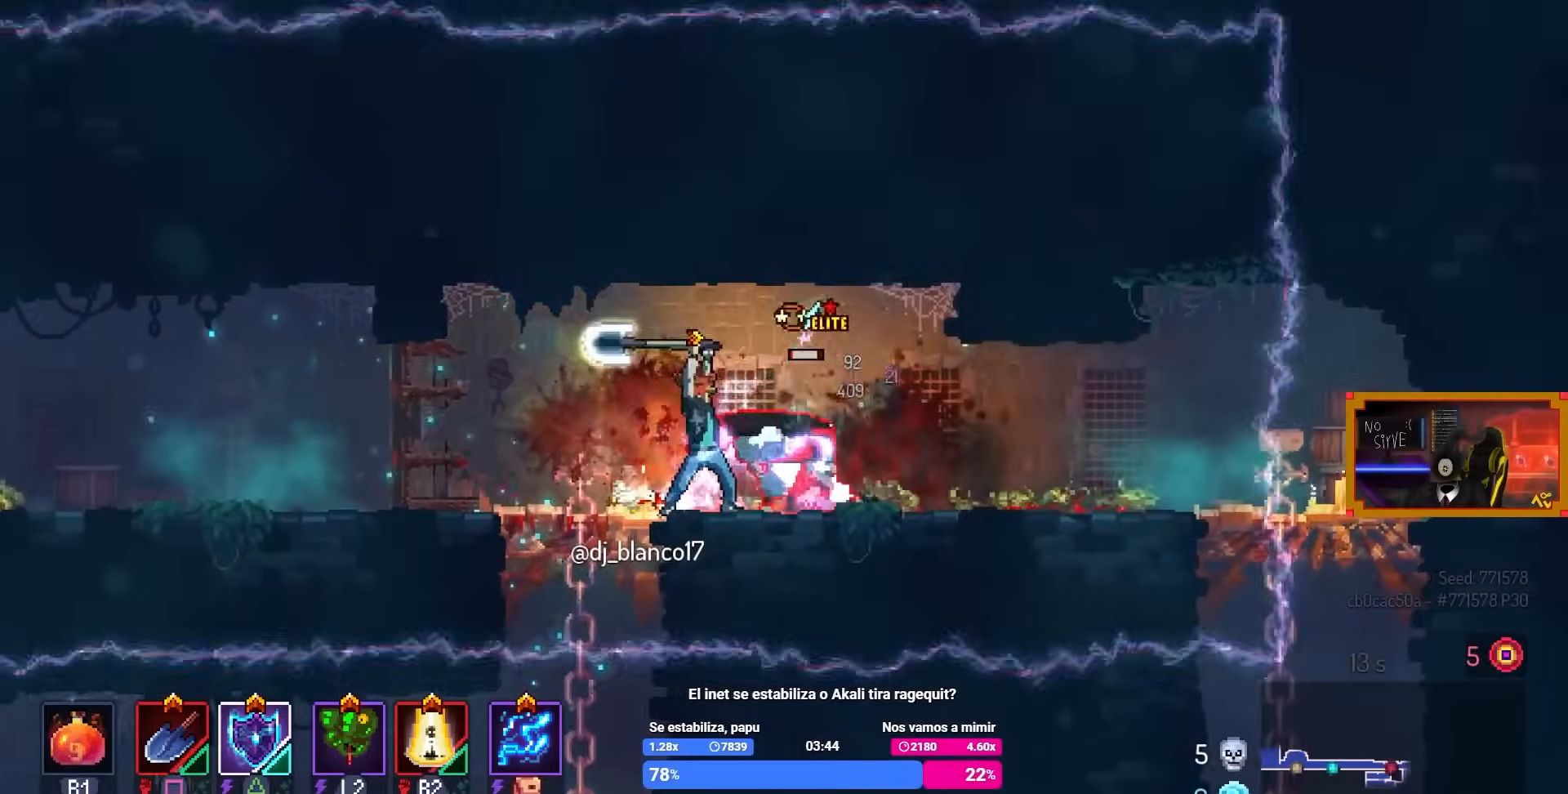
{"buttons": [], "left_stick": "center", "right_stick": "center", "events": [[50, "SQUARE", "up"], [100, "L3", "down"], [317, "L3", "up"]]}
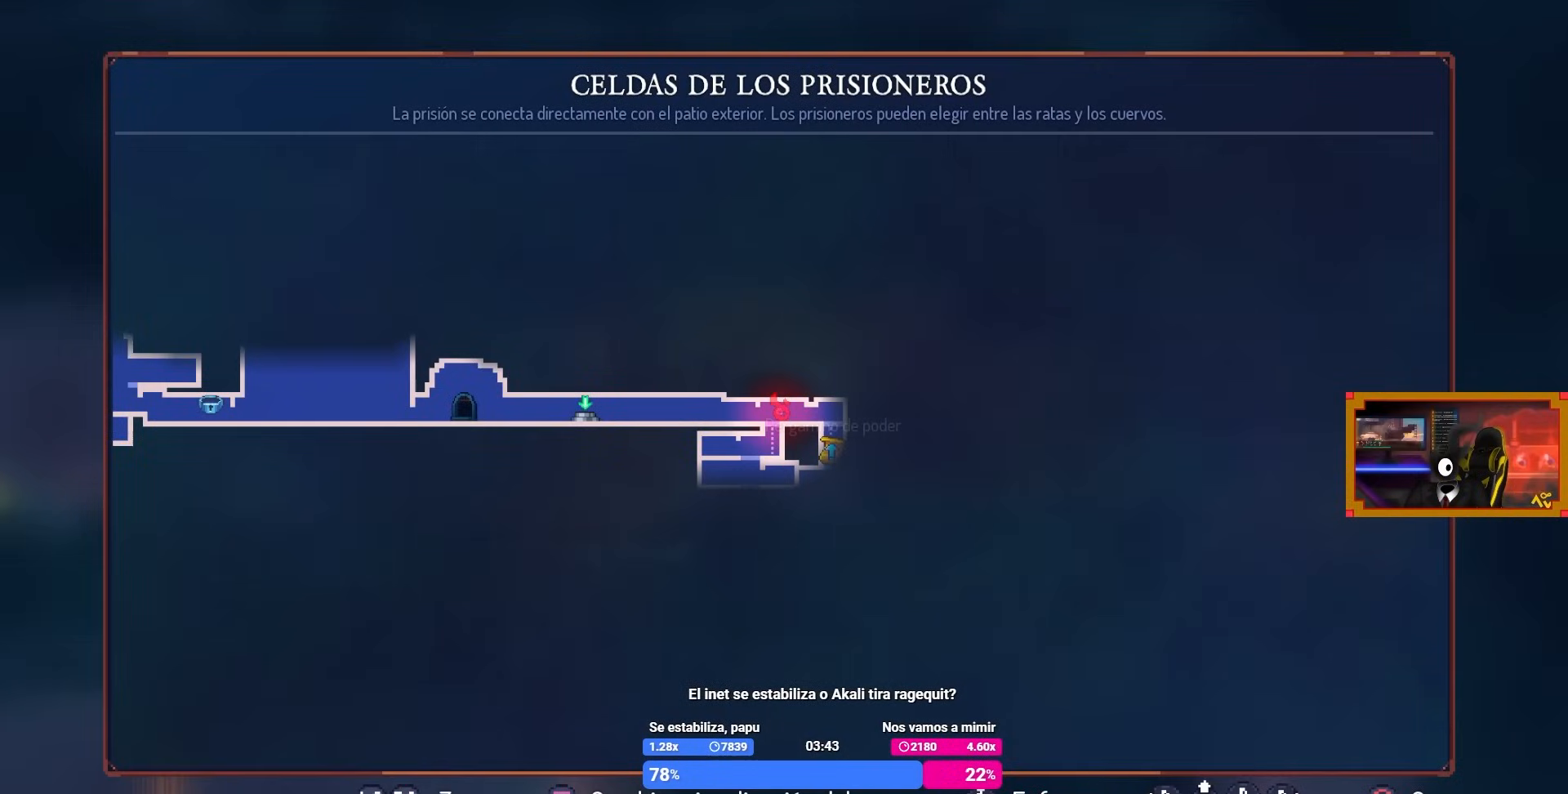
{"buttons": [], "left_stick": "center", "right_stick": "center", "events": []}
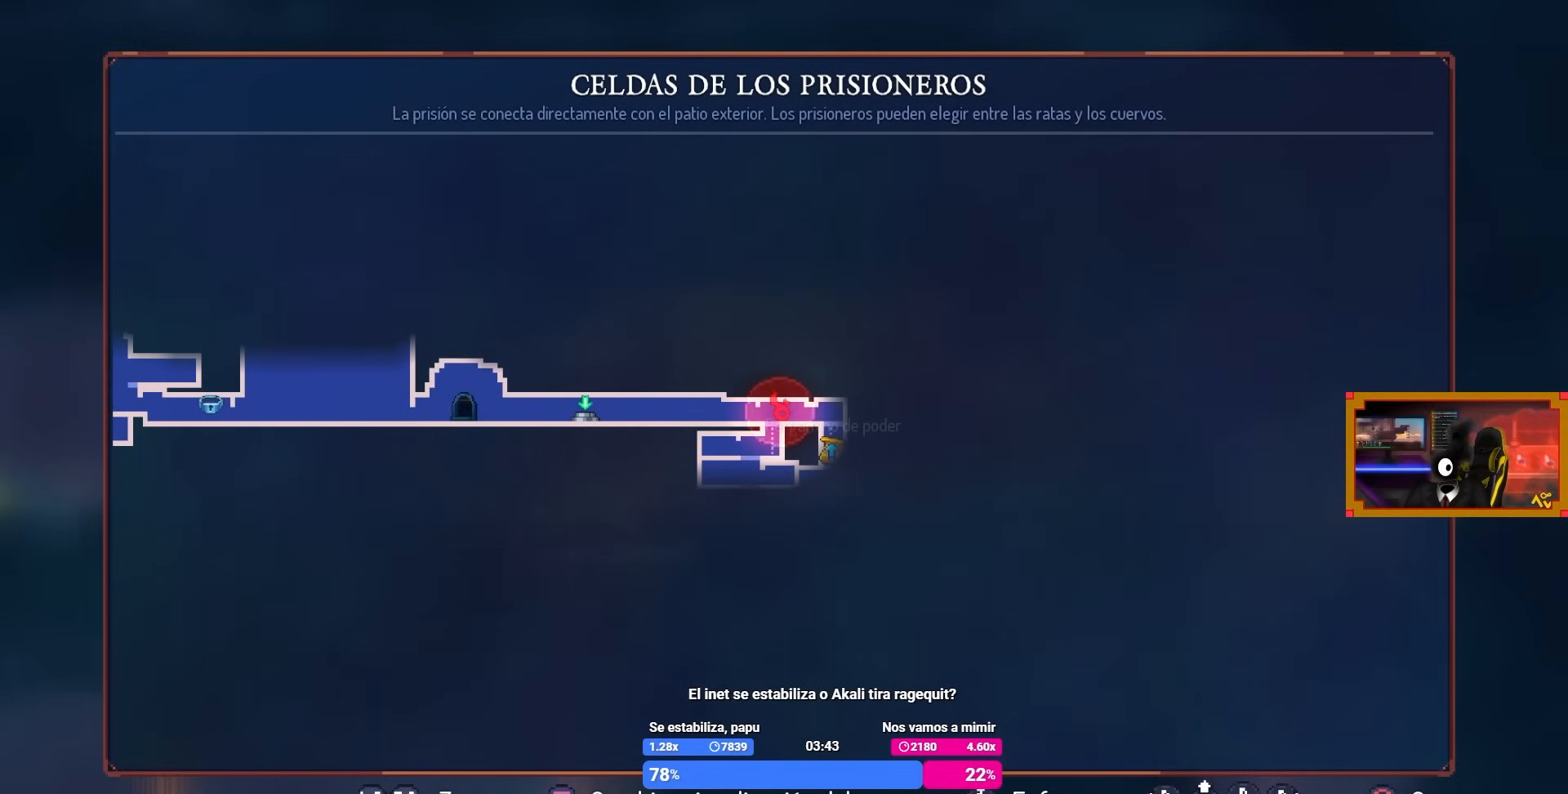
{"buttons": [], "left_stick": "center", "right_stick": "center", "events": []}
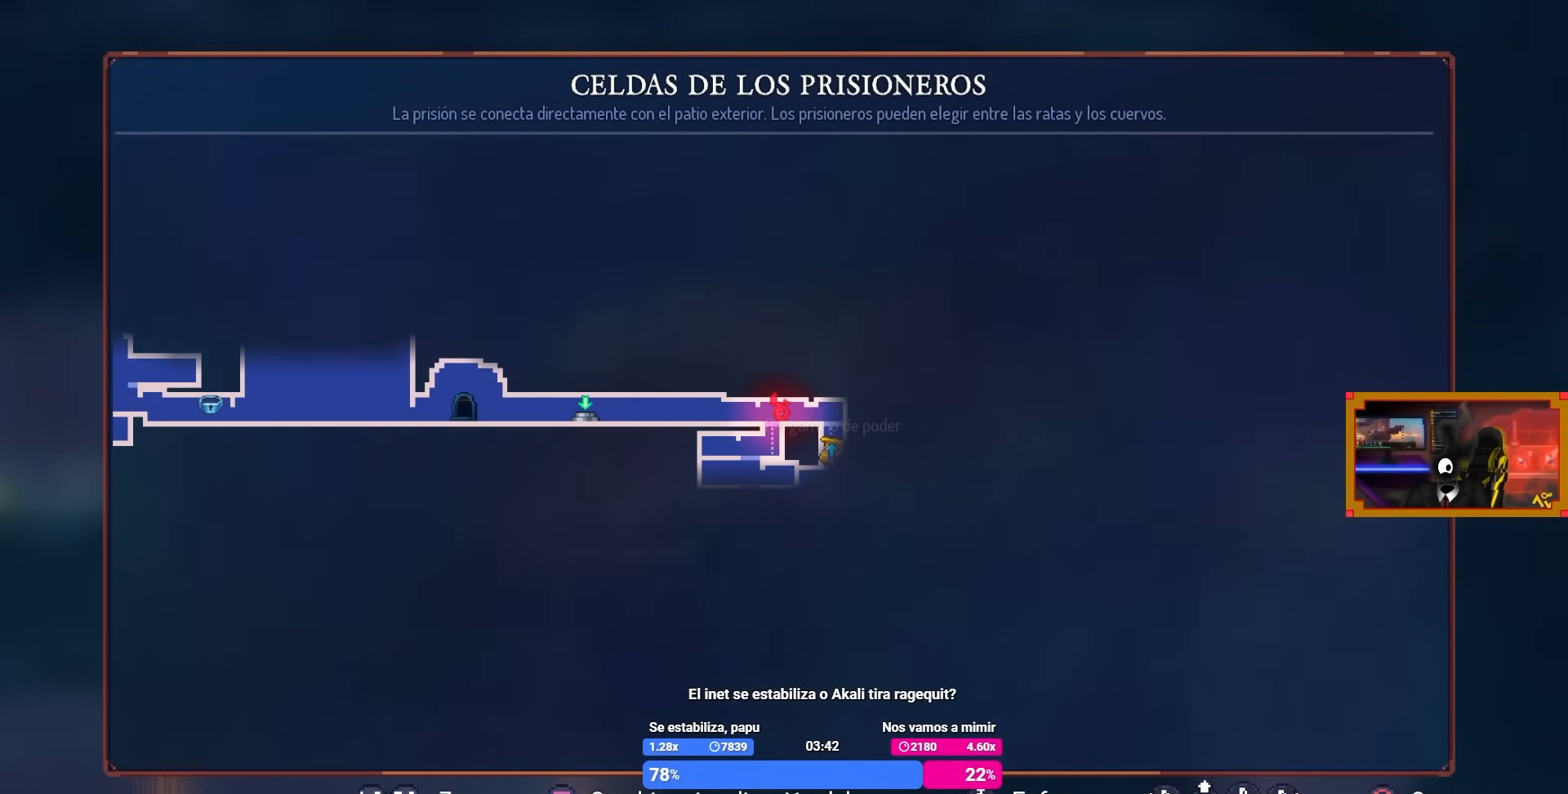
{"buttons": [], "left_stick": "center", "right_stick": "center", "events": []}
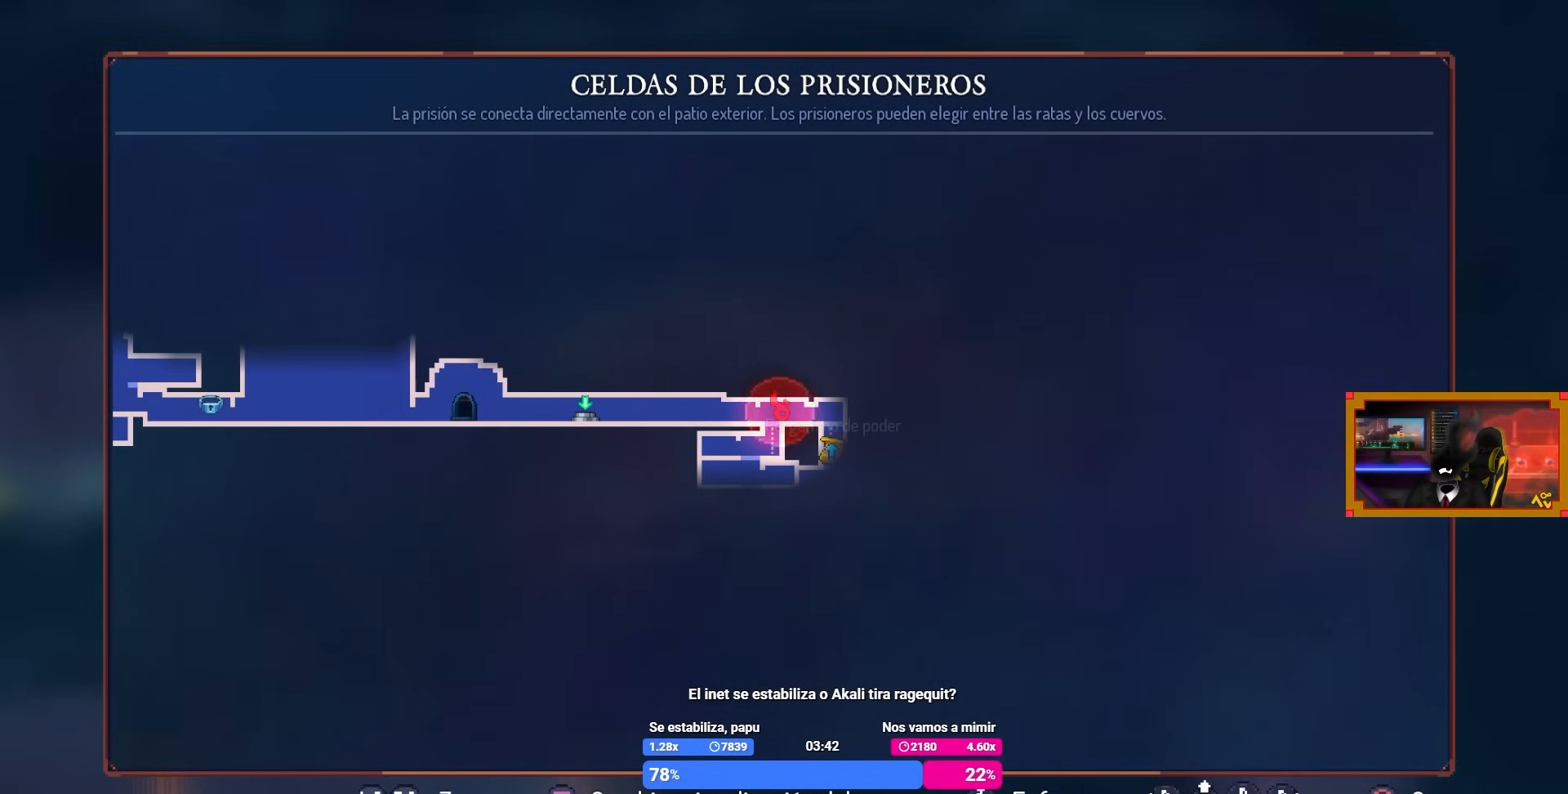
{"buttons": [], "left_stick": "center", "right_stick": "center", "events": []}
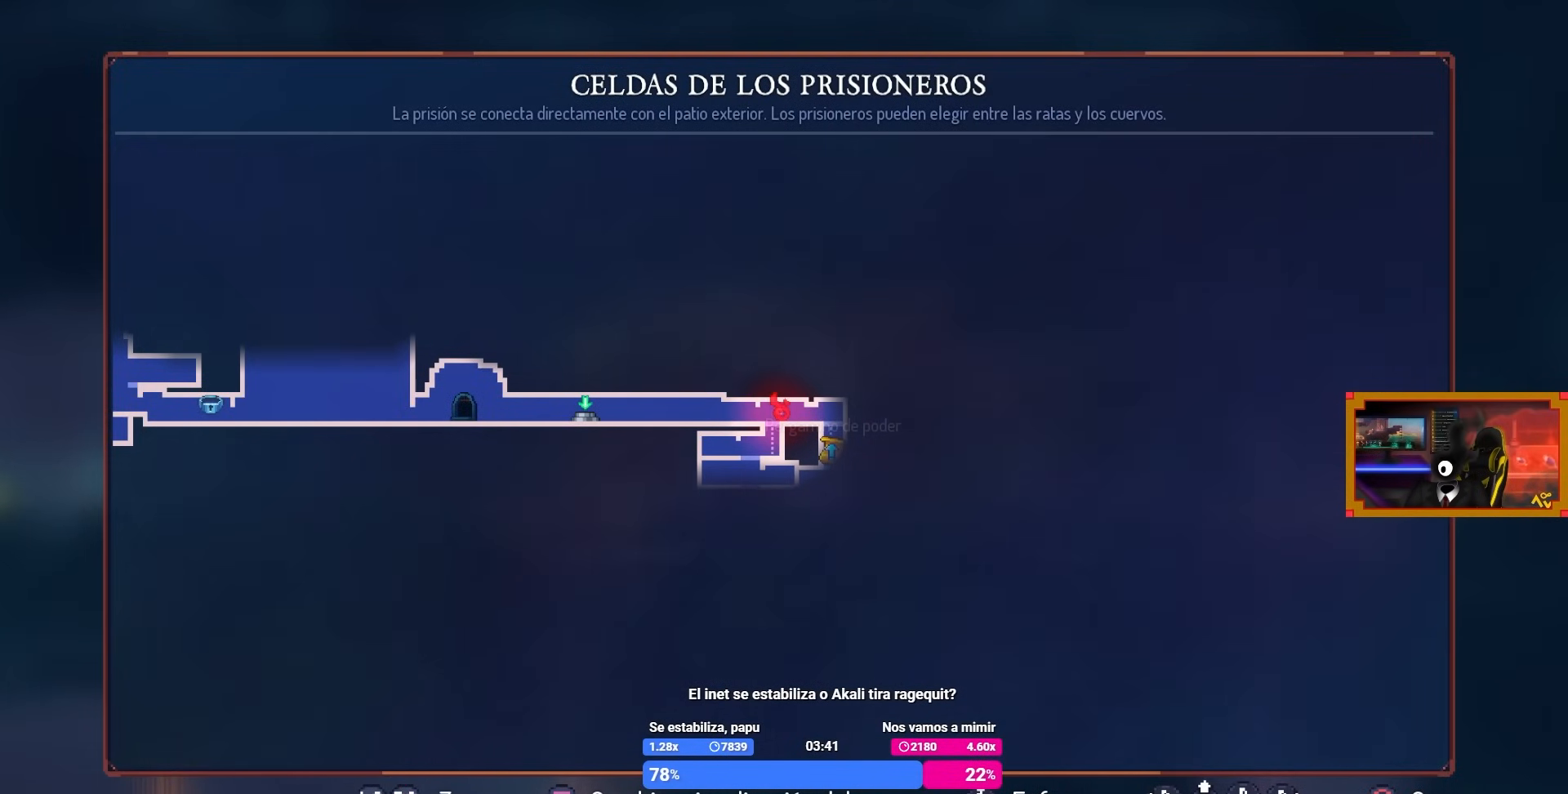
{"buttons": [], "left_stick": "center", "right_stick": "center", "events": []}
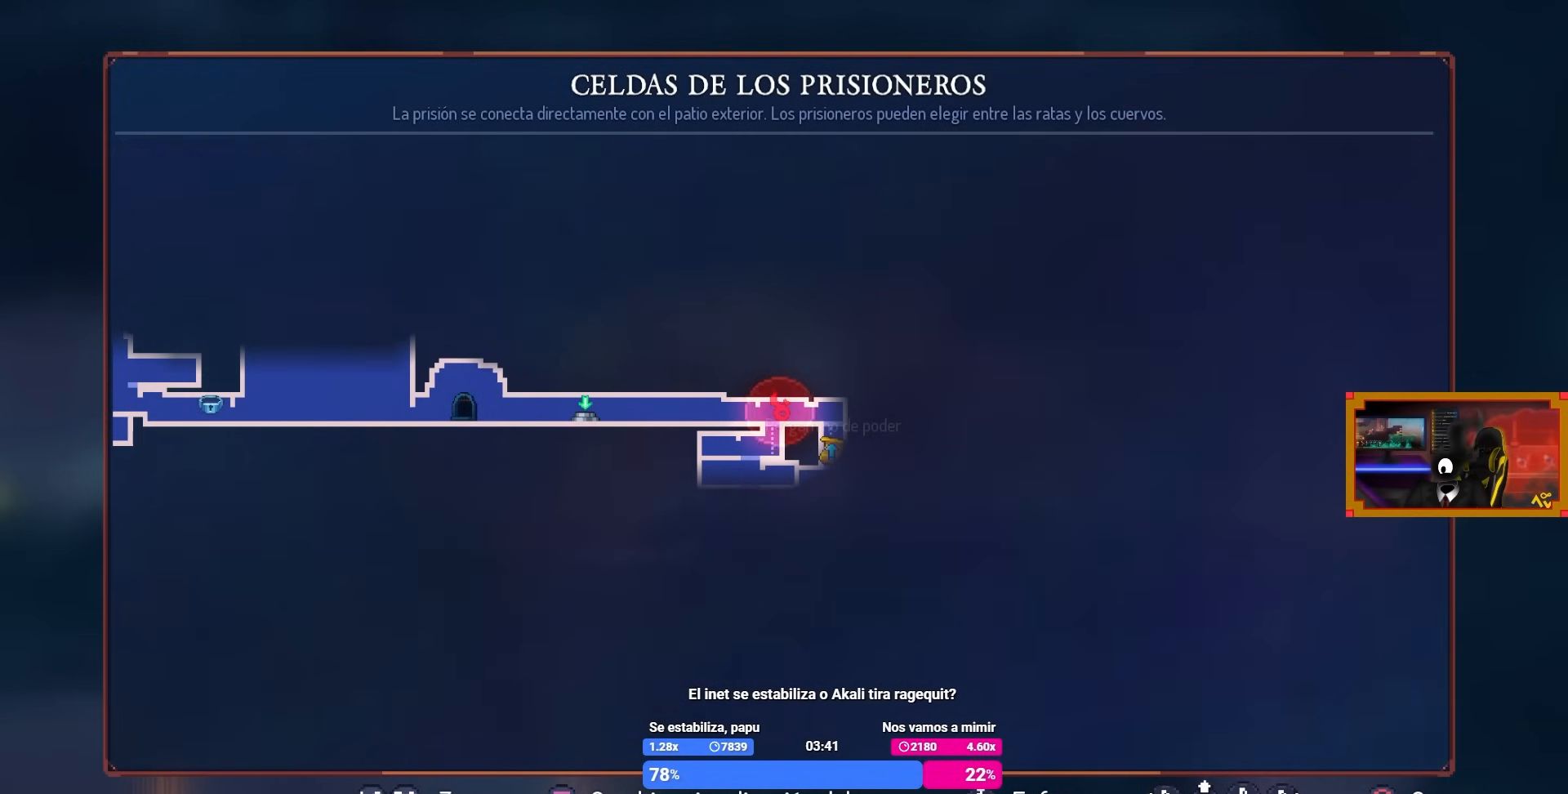
{"buttons": [], "left_stick": "center", "right_stick": "center", "events": []}
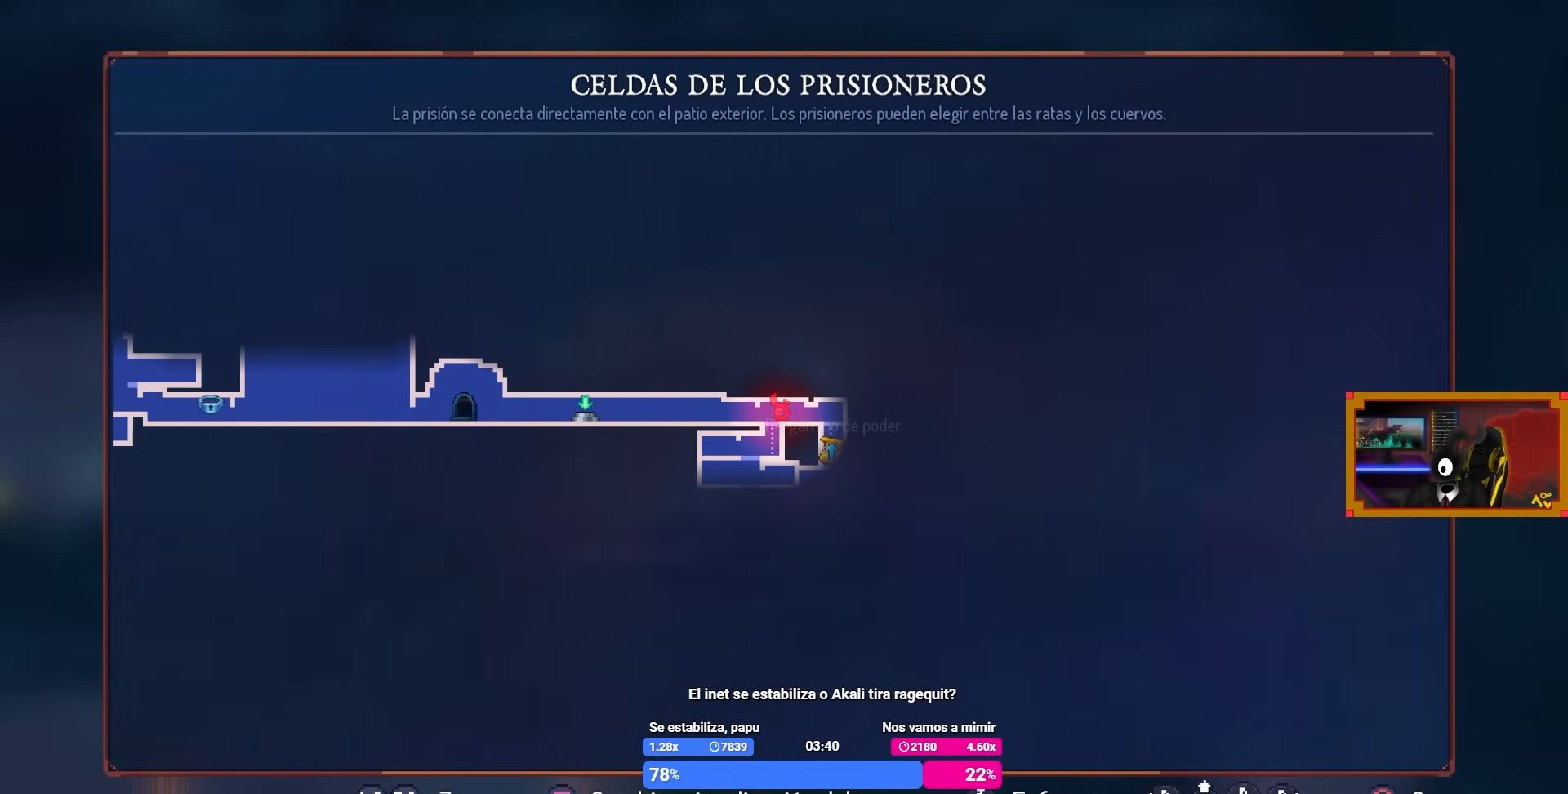
{"buttons": [], "left_stick": "center", "right_stick": "center", "events": [[33, "CIRCLE", "down"], [83, "CIRCLE", "up"], [233, "TRIANGLE", "down"], [383, "TRIANGLE", "up"]]}
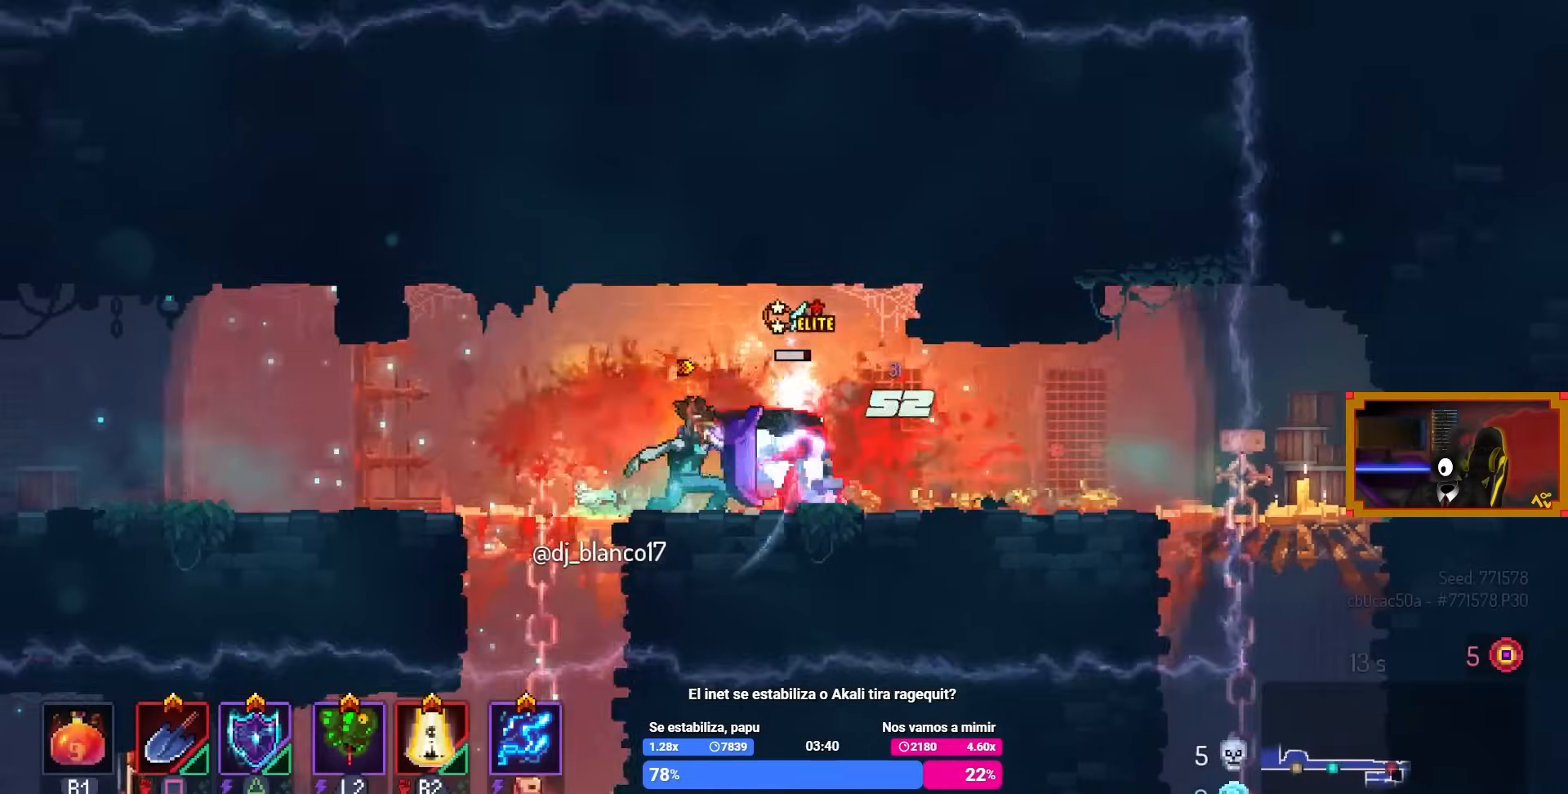
{"buttons": ["SQUARE", "DPAD_RIGHT"], "left_stick": "center", "right_stick": "center", "events": [[67, "DPAD_LEFT", "down"], [217, "DPAD_LEFT", "up"], [267, "SQUARE", "down"], [317, "DPAD_RIGHT", "down"]]}
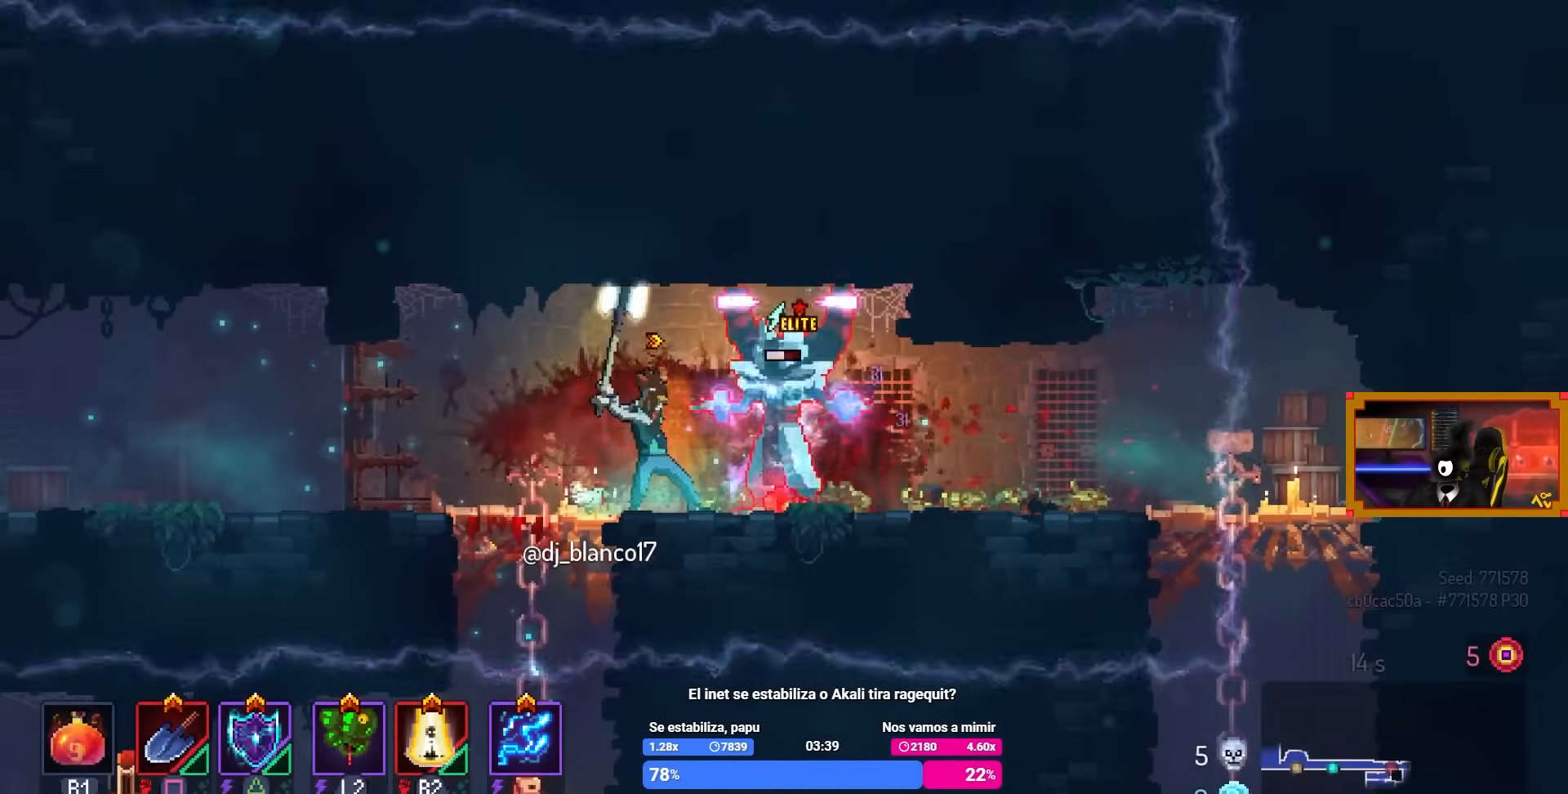
{"buttons": ["CIRCLE", "DPAD_LEFT"], "left_stick": "center", "right_stick": "center", "events": [[83, "DPAD_RIGHT", "up"], [183, "SQUARE", "up"], [400, "DPAD_LEFT", "down"], [450, "CIRCLE", "down"]]}
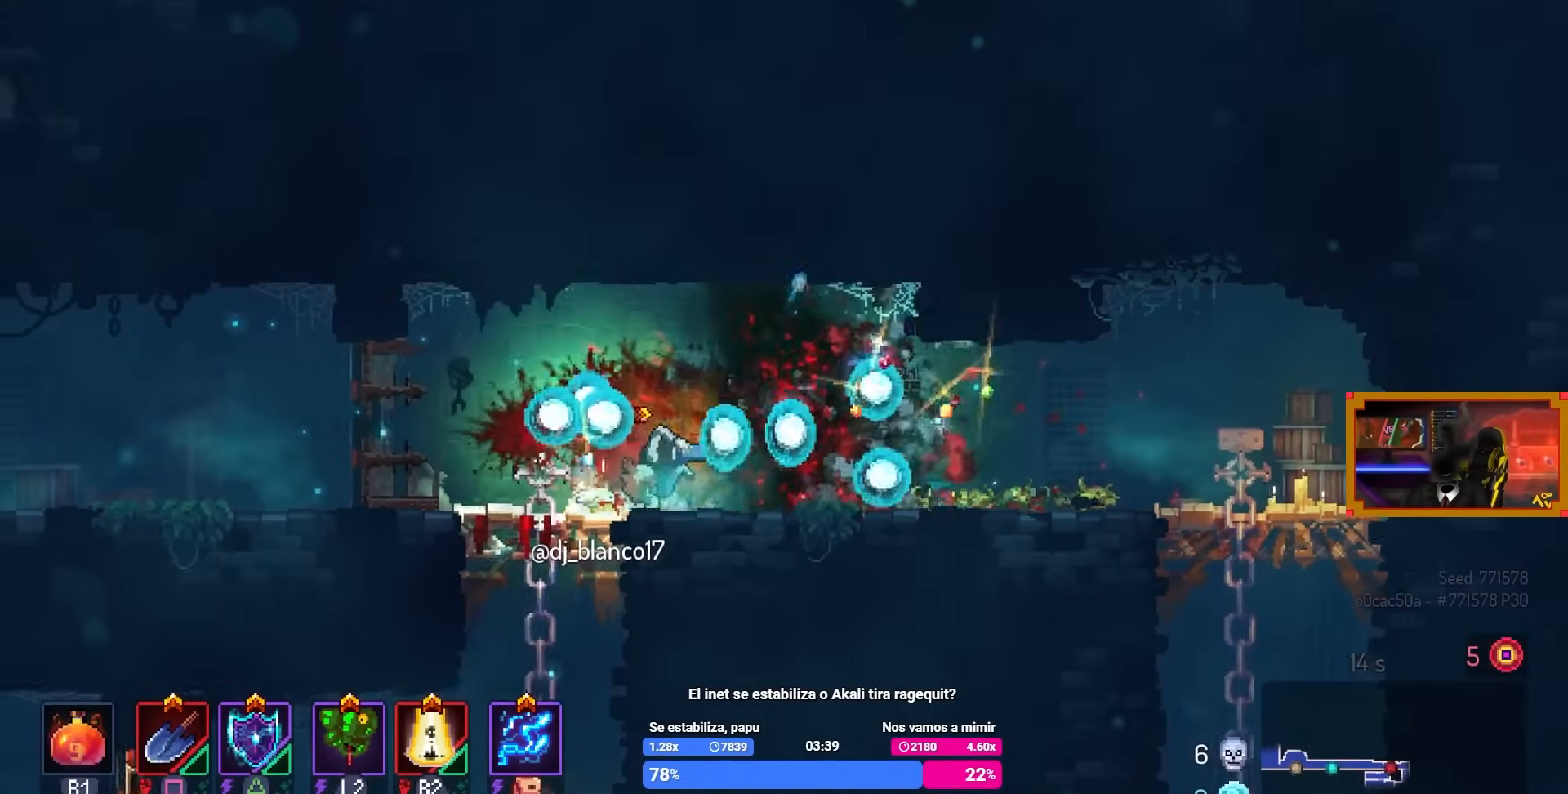
{"buttons": ["DPAD_LEFT"], "left_stick": "center", "right_stick": "center", "events": [[117, "CIRCLE", "up"]]}
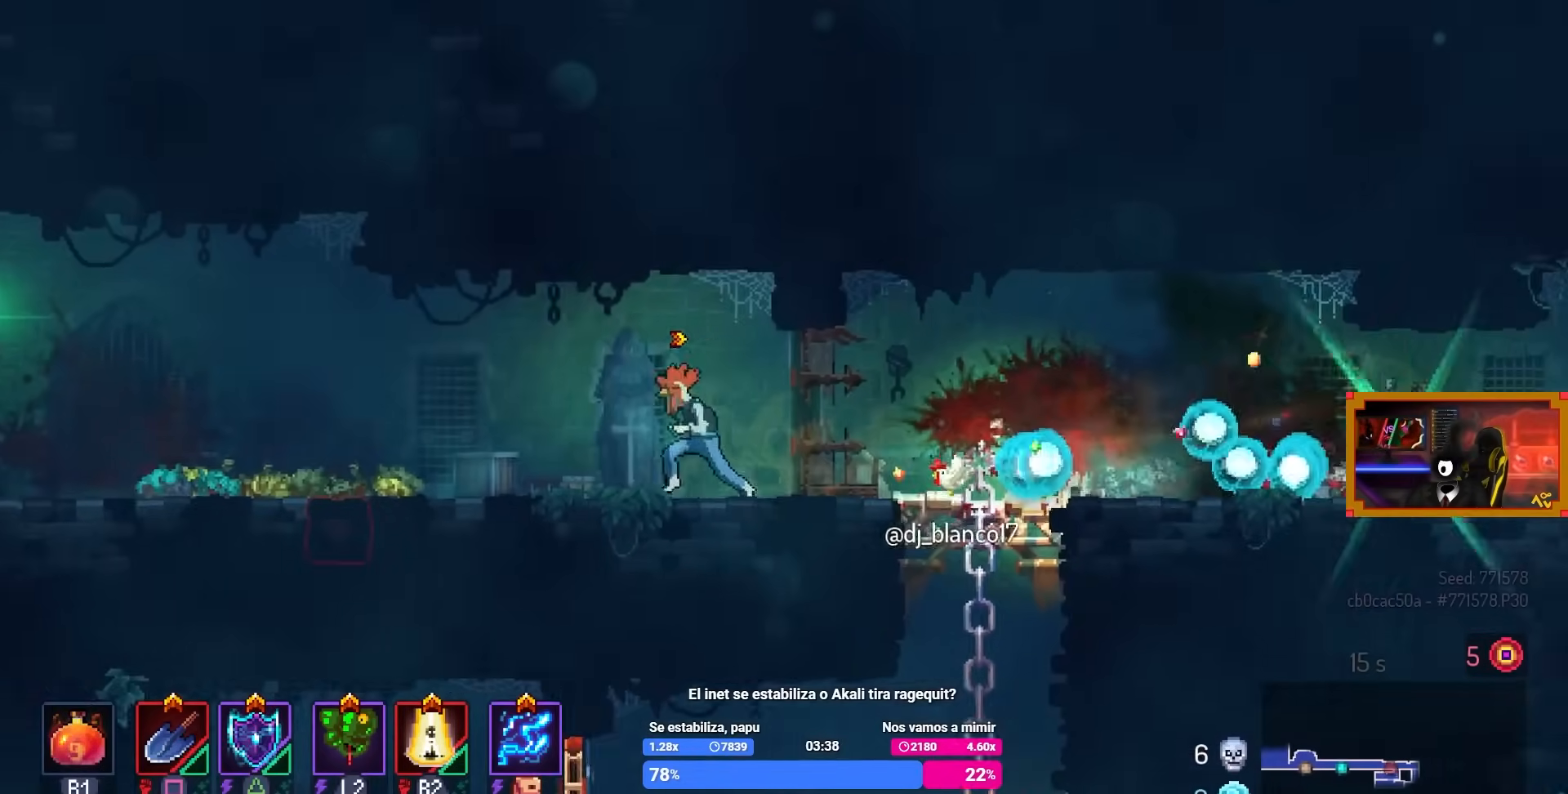
{"buttons": [], "left_stick": "center", "right_stick": "center", "events": [[217, "DPAD_LEFT", "up"]]}
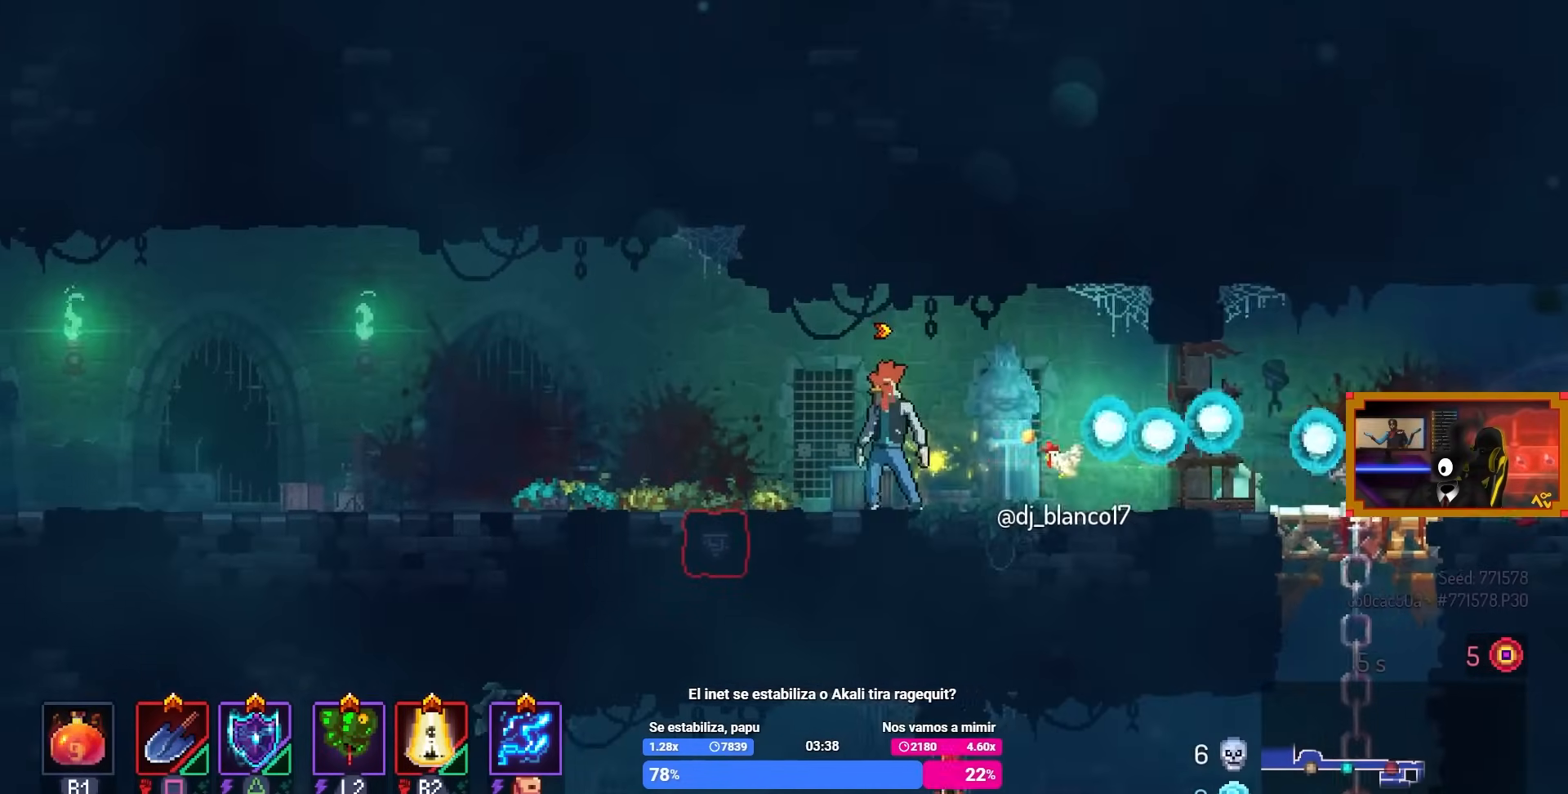
{"buttons": ["DPAD_DOWN"], "left_stick": "center", "right_stick": "center", "events": [[117, "DPAD_LEFT", "down"], [333, "CROSS", "down"], [450, "CROSS", "up"], [450, "DPAD_LEFT", "up"], [467, "DPAD_DOWN", "down"]]}
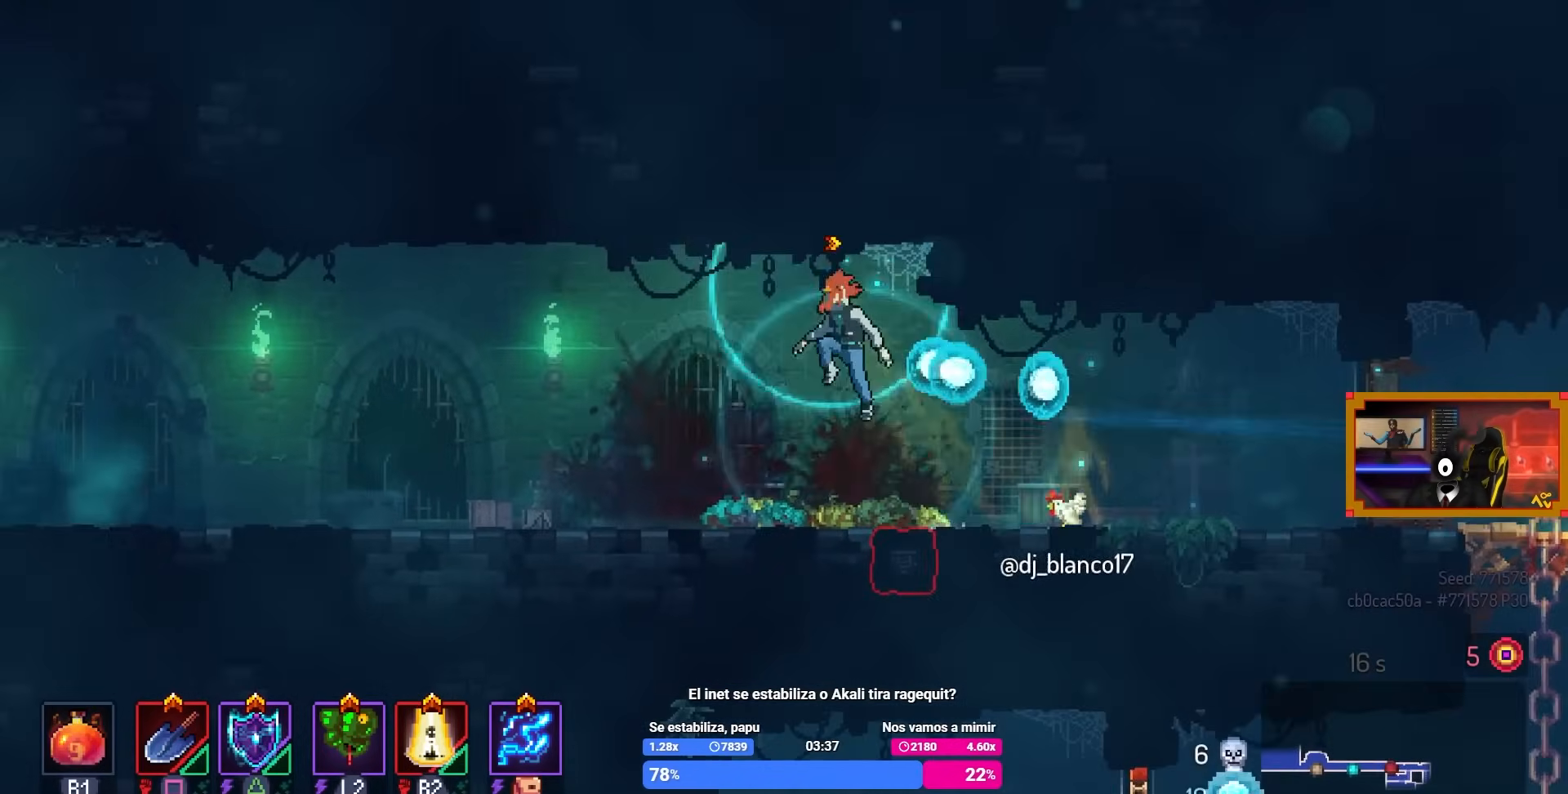
{"buttons": ["DPAD_RIGHT"], "left_stick": "center", "right_stick": "center", "events": [[67, "CROSS", "down"], [217, "CROSS", "up"], [267, "DPAD_DOWN", "up"], [483, "DPAD_RIGHT", "down"]]}
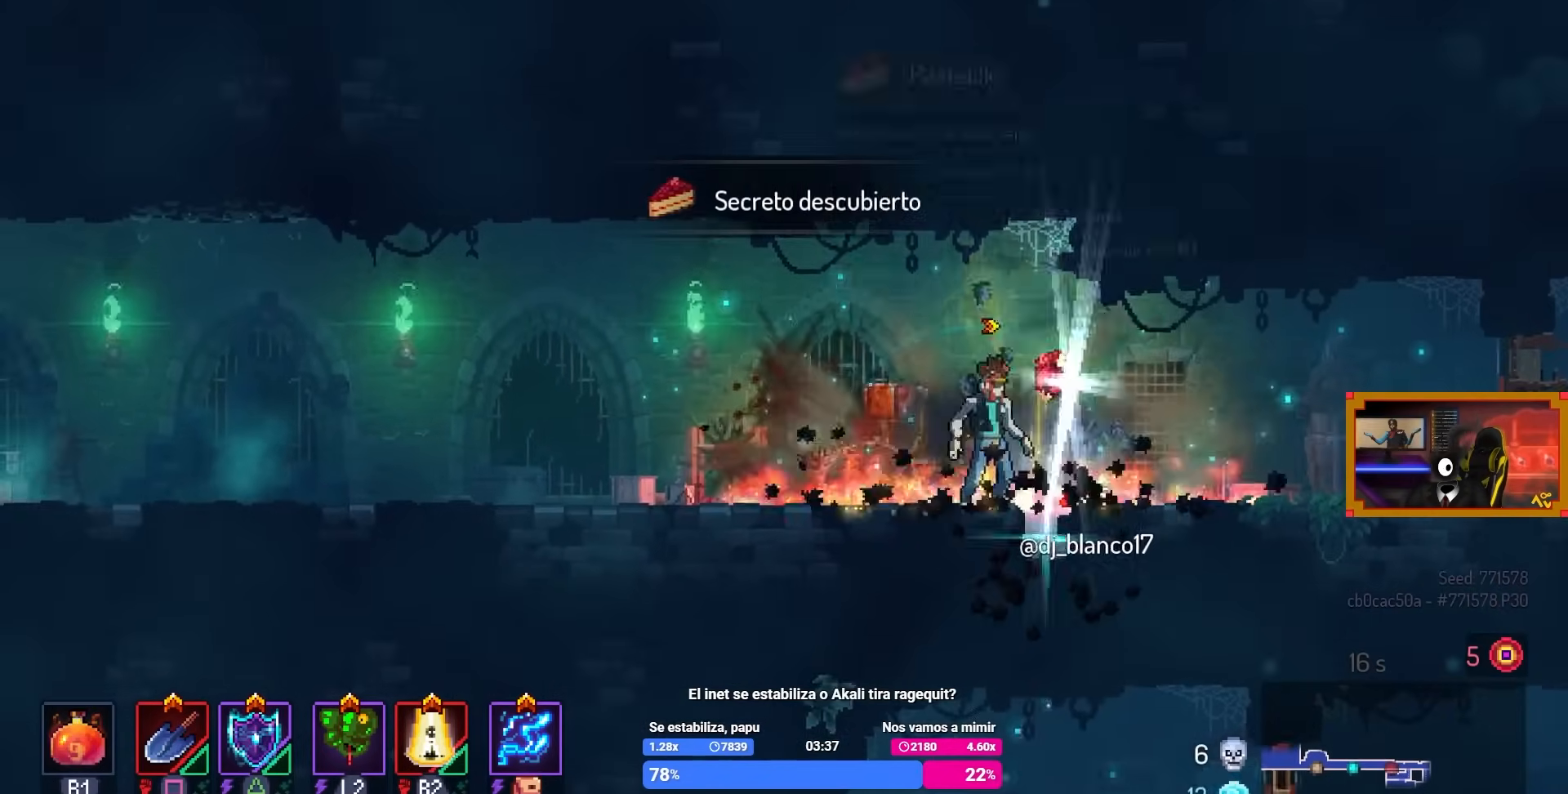
{"buttons": ["CIRCLE", "DPAD_RIGHT"], "left_stick": "center", "right_stick": "center", "events": [[400, "CIRCLE", "down"]]}
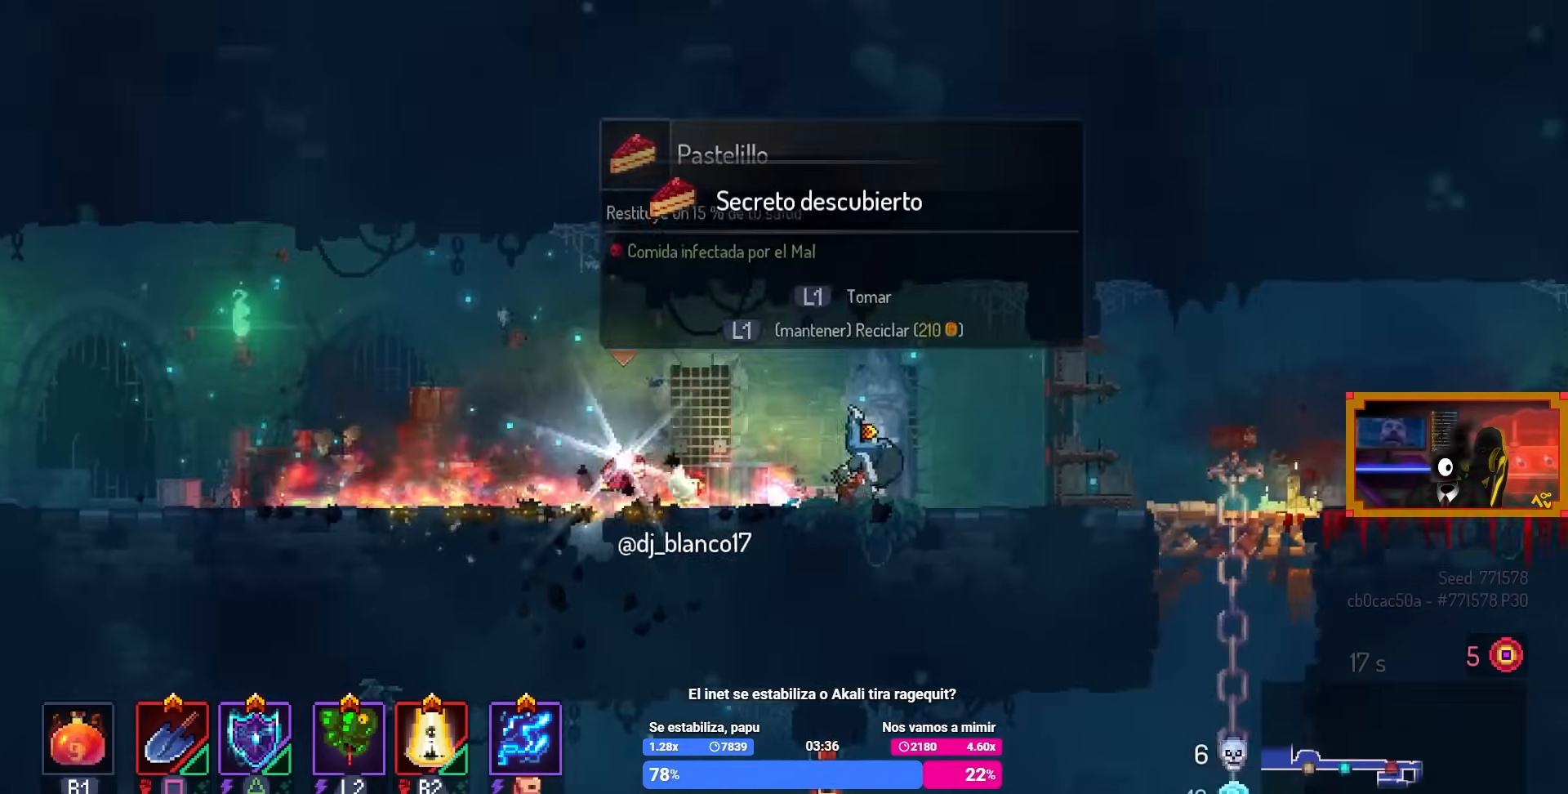
{"buttons": ["DPAD_RIGHT"], "left_stick": "center", "right_stick": "center", "events": [[33, "CIRCLE", "up"]]}
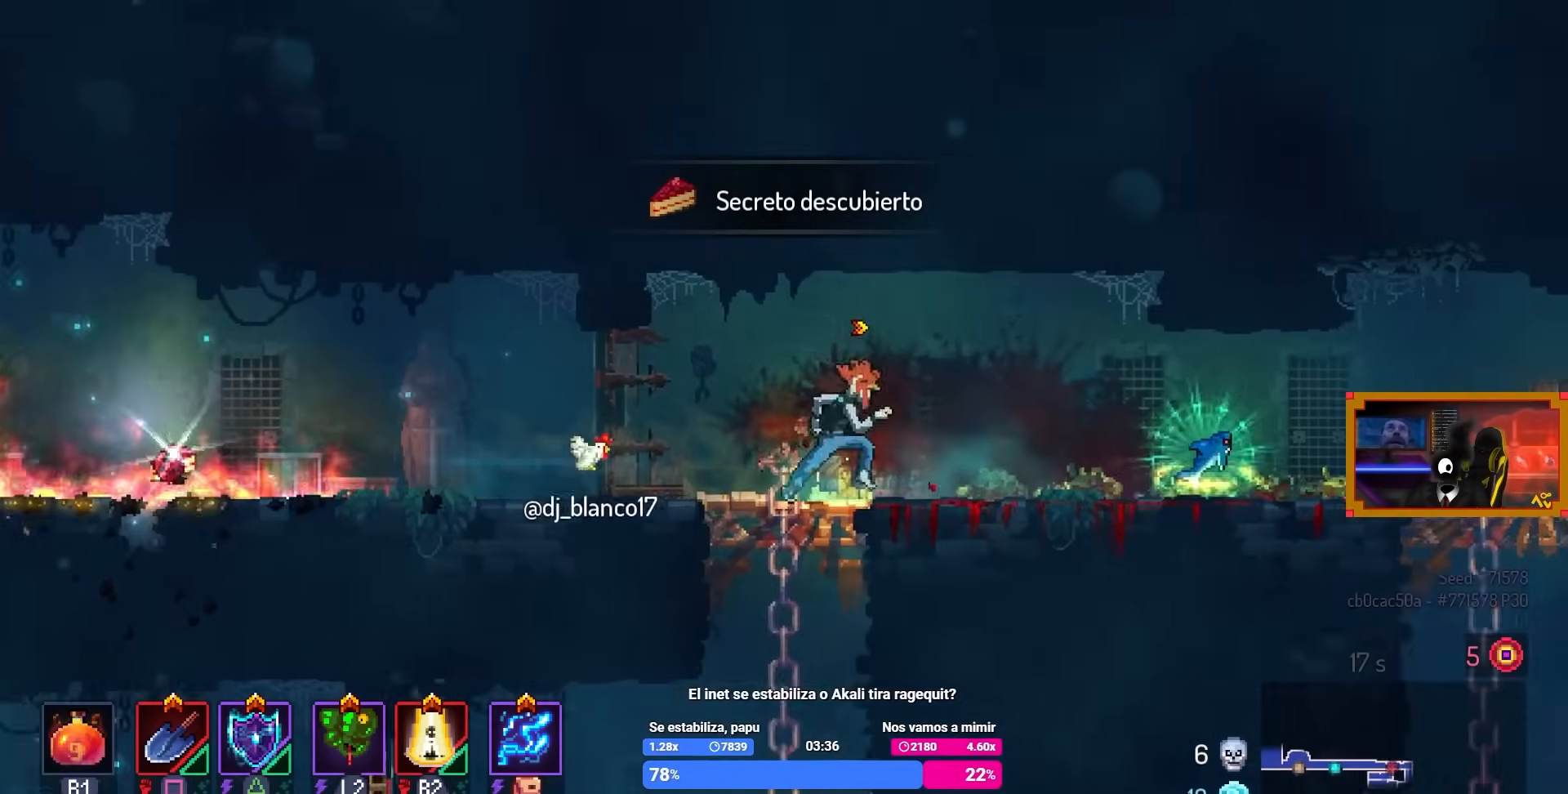
{"buttons": ["L1"], "left_stick": "center", "right_stick": "center", "events": [[400, "DPAD_RIGHT", "up"], [400, "L1", "down"]]}
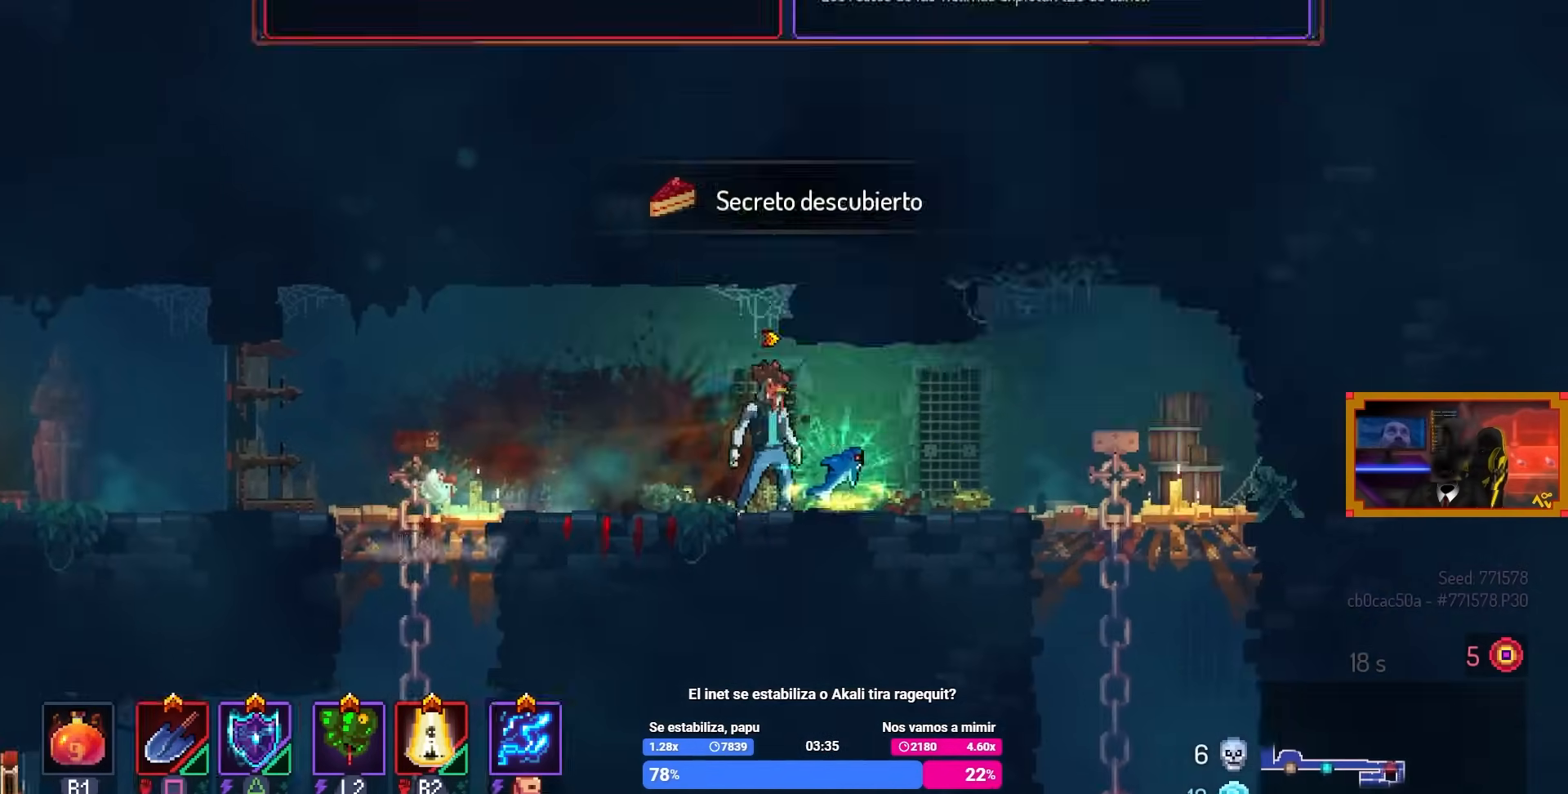
{"buttons": [], "left_stick": "center", "right_stick": "center", "events": [[17, "L1", "up"]]}
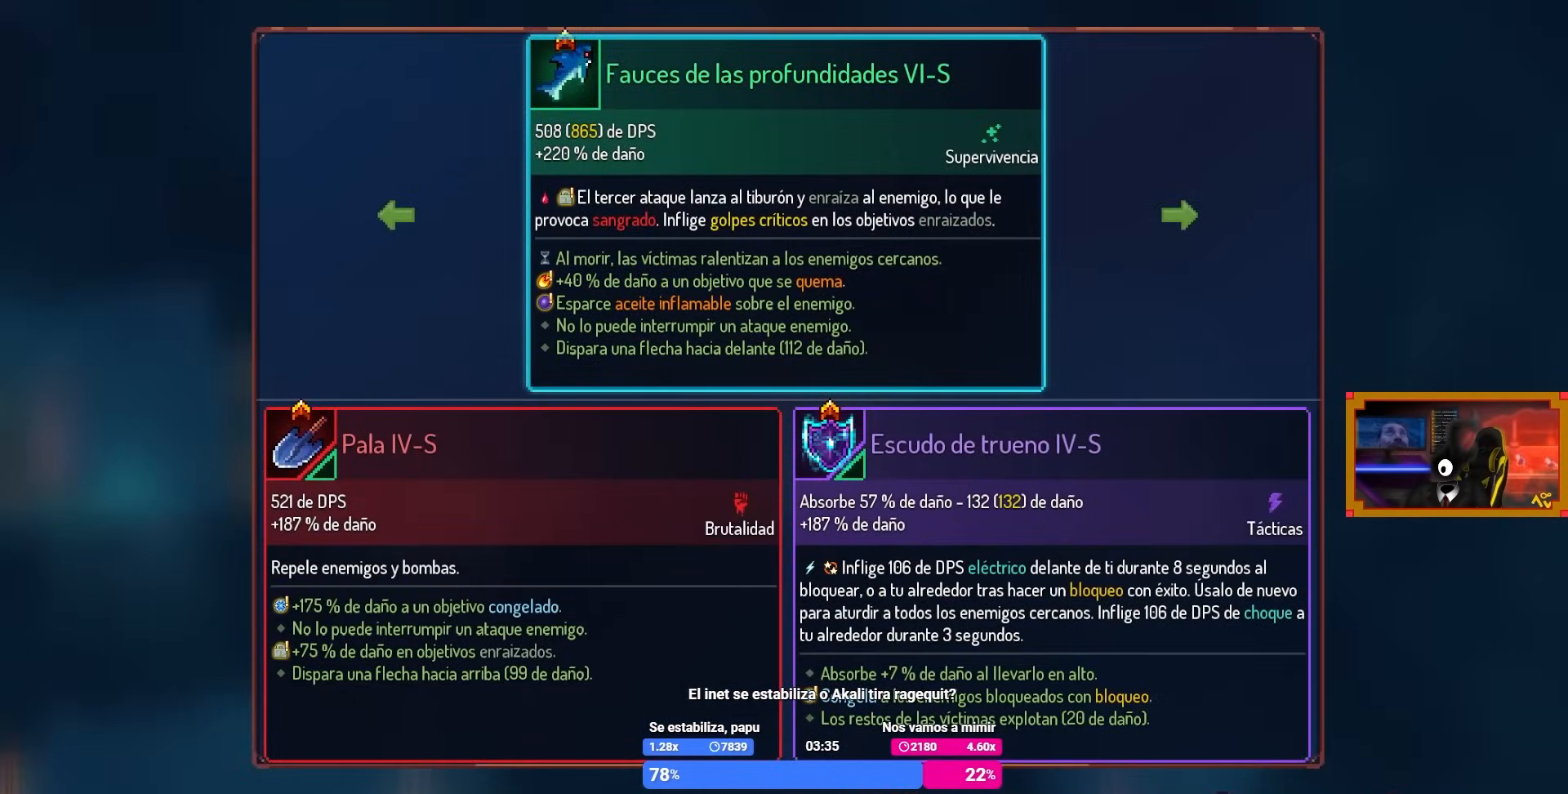
{"buttons": [], "left_stick": "center", "right_stick": "center", "events": [[333, "CIRCLE", "down"], [433, "CIRCLE", "up"]]}
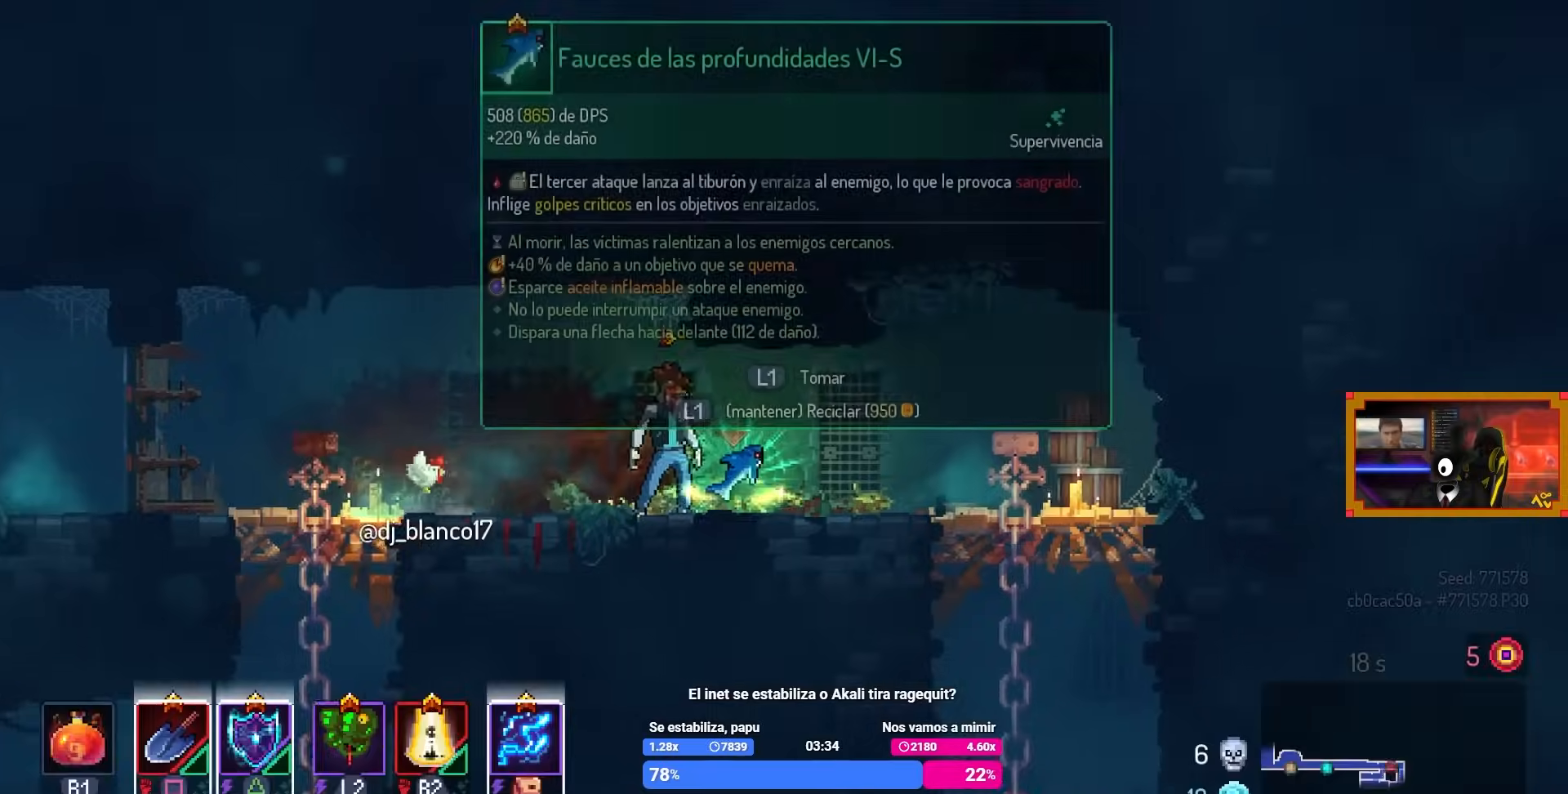
{"buttons": [], "left_stick": "center", "right_stick": "center", "events": [[17, "L1", "down"], [117, "L1", "up"]]}